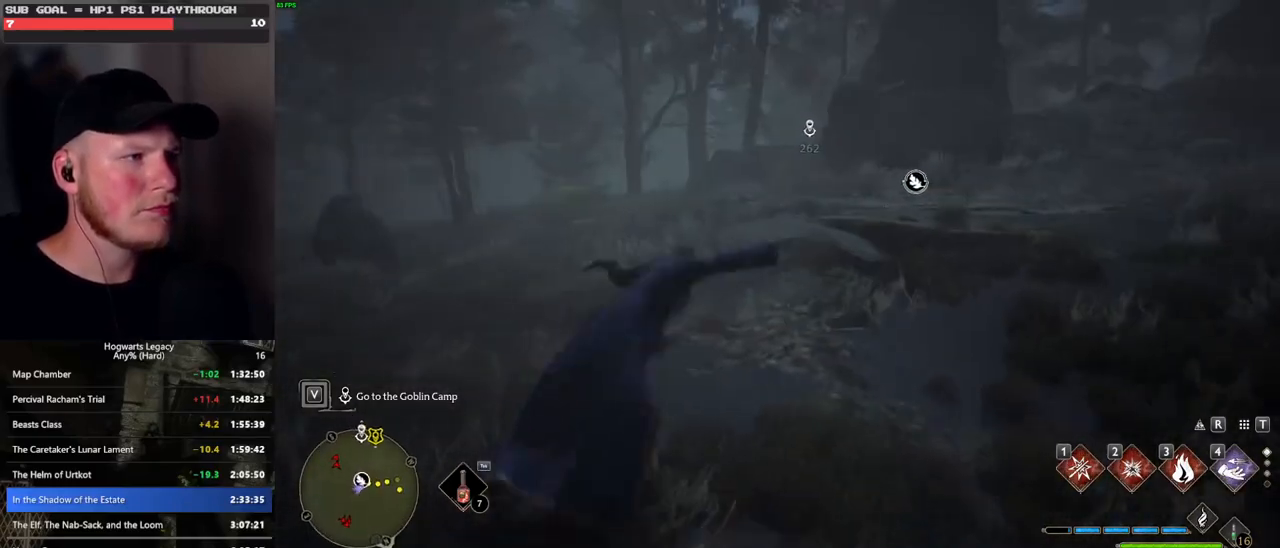
Gameplay with keyboard and mouse; each line is a JSON object with the keys and mouse buttons held at the frame after it. "events" lists presses ("down") and releases ("up") of ".", "/", "0", "1", "2", "3", "4", "5", "6", "7", "8", "9", "a", "alt_l", "alt_r", "b", "backslash", "backspace", "c", "caps_lock", "comma", "ctrl_l", "ctrl_r", "d", "e", "equals", "escape", "f", "f1", "f10", "f11", "f12", "f2", "f3", "f4", "f5", "f6", "f7", "f8", "f9", "g", "h", "i", "j", "k", "l", "lbracket", "m", "minus", "n", "o", "p", "q", "quote", "r", "rbracket", "return", "s", "semicolon", "shift_l", "shift_r", "space", "super_l", "super_r", "t", "tab", "tilde", "u", "v", "w", "x", "y", "z", "mouse_left", "mouse_wheel", "mouse_right", "mouse_mb4" and "mouse_mb5" between this image and that frame as [ms after this image, input, new state], when the widget could be followed in between. "mouse_left", "mouse_wheel", "mouse_right", "mouse_mb4", "mouse_mb5" = the "left", "wheel", "right", "mb4", "mb5" buttons of the "mouse" list. No other keys are recorded. "wheel" means that the mouse wheel is clicked or scrolled. Mouse movement is not recorded.
{"keys": ["w"], "mouse": [], "events": [[466, "space", "up"]]}
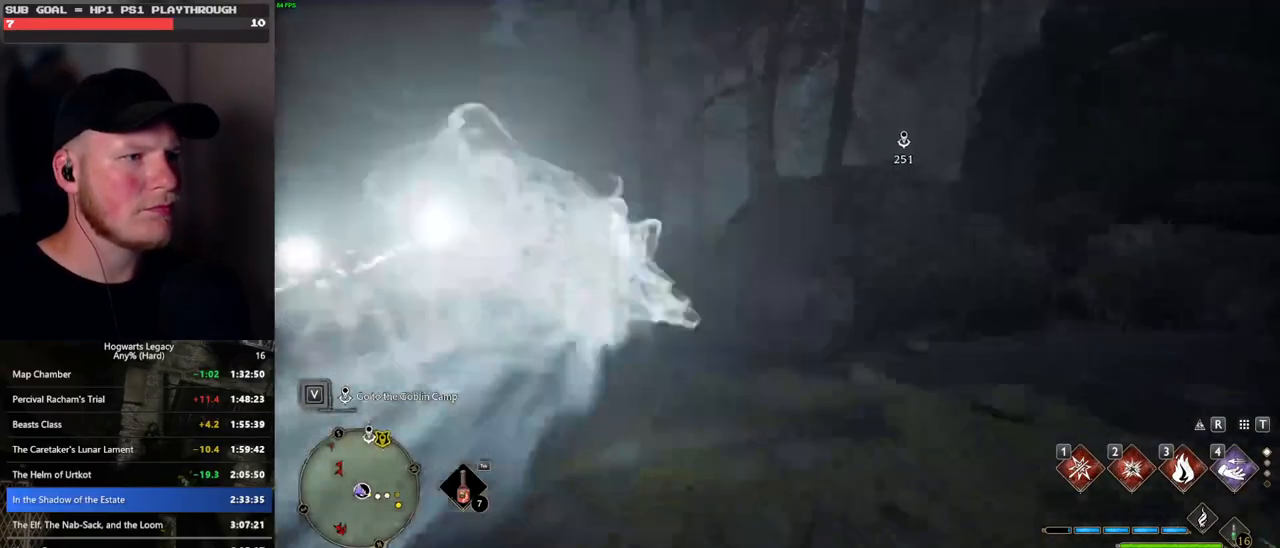
{"keys": ["w"], "mouse": [], "events": []}
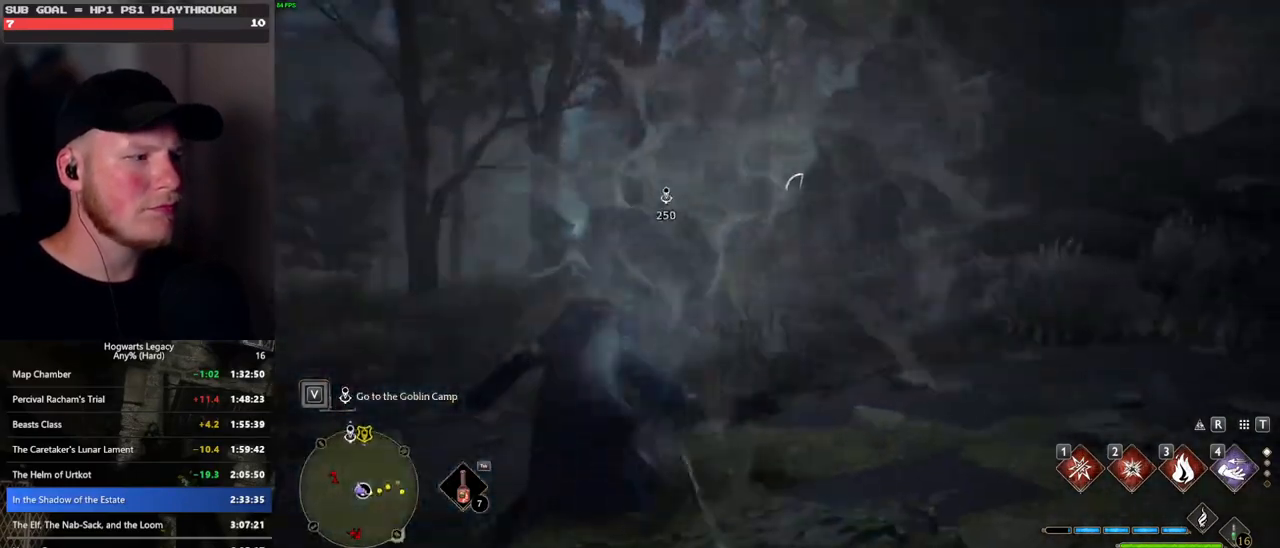
{"keys": ["a", "w"], "mouse": [], "events": [[50, "space", "down"], [416, "space", "up"], [466, "a", "down"]]}
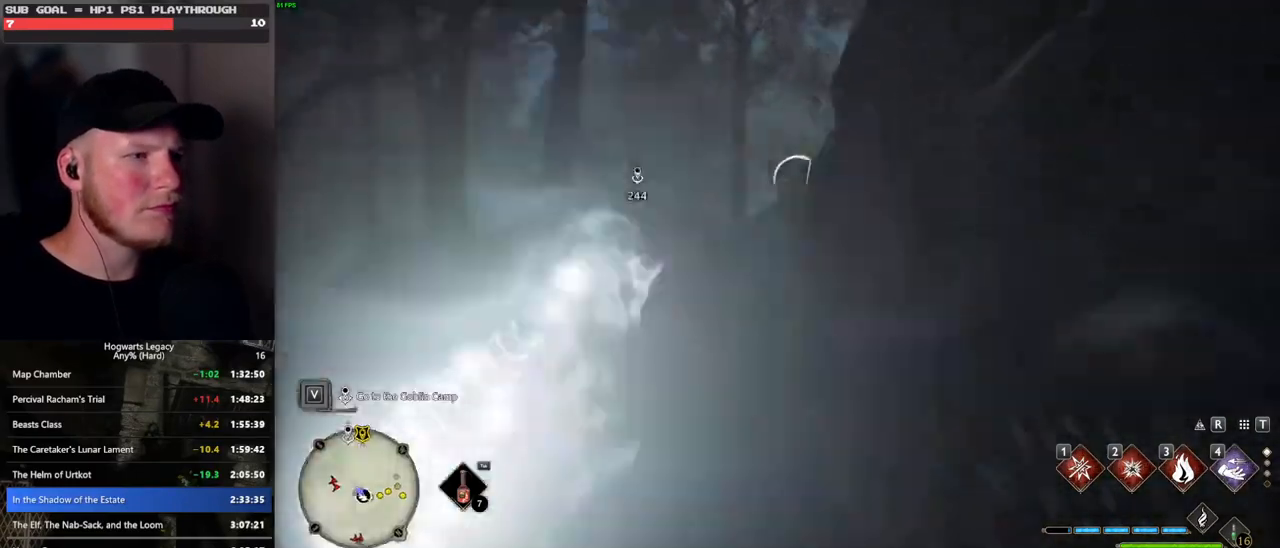
{"keys": [], "mouse": [], "events": [[66, "a", "up"], [66, "mouse_left", "down"], [183, "mouse_left", "up"], [216, "w", "up"]]}
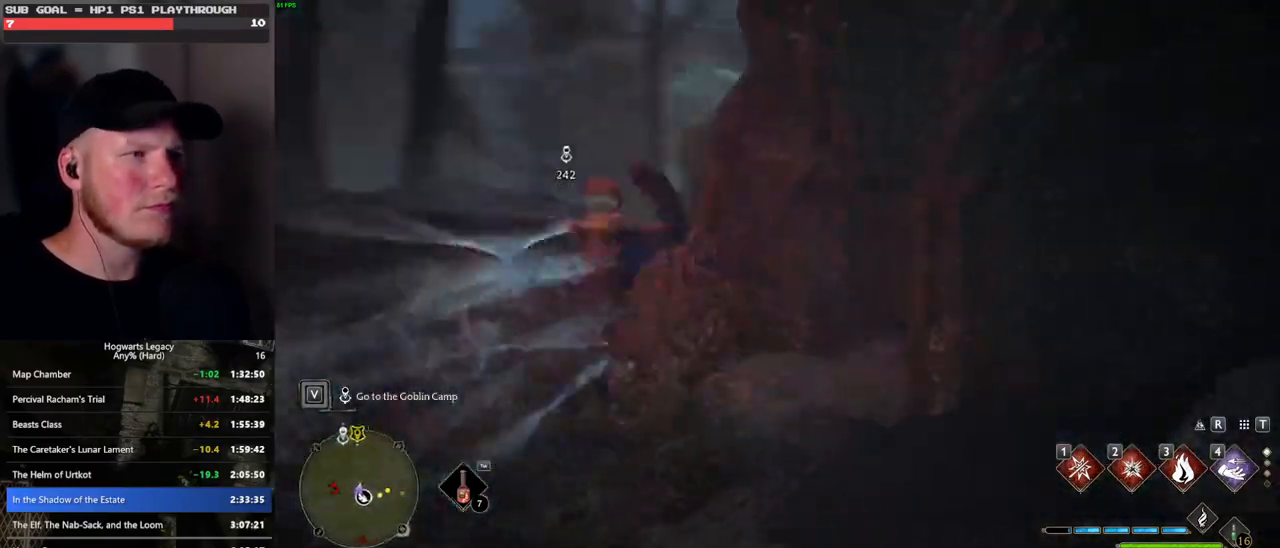
{"keys": ["a", "s"], "mouse": [], "events": [[116, "a", "down"], [183, "s", "down"]]}
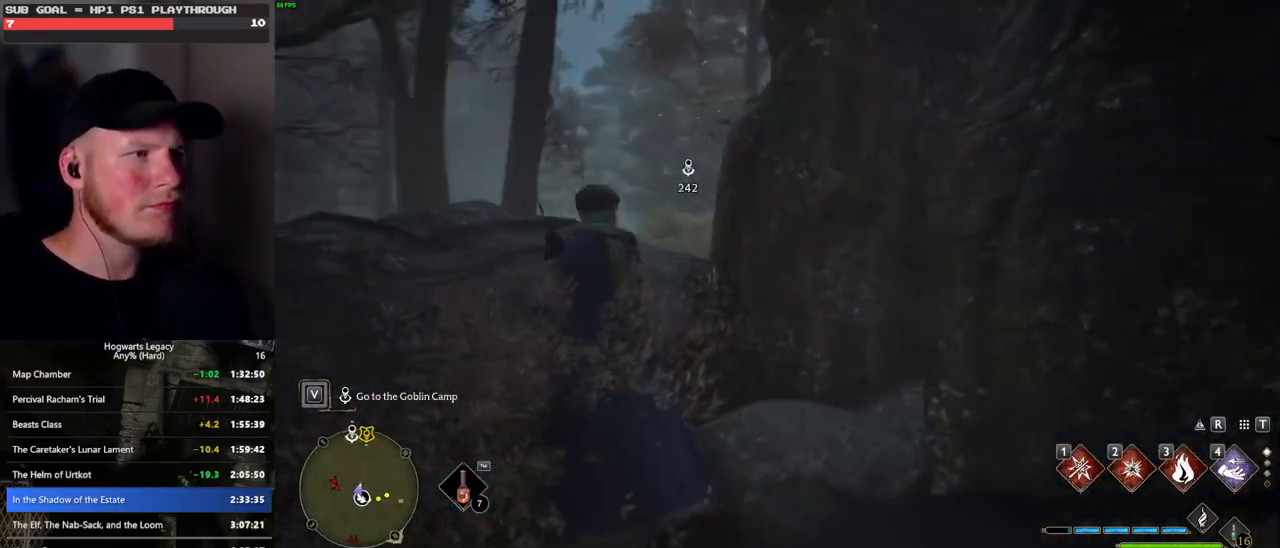
{"keys": ["s"], "mouse": [], "events": [[33, "space", "down"], [100, "mouse_left", "down"], [166, "space", "up"], [216, "mouse_left", "up"], [466, "a", "up"]]}
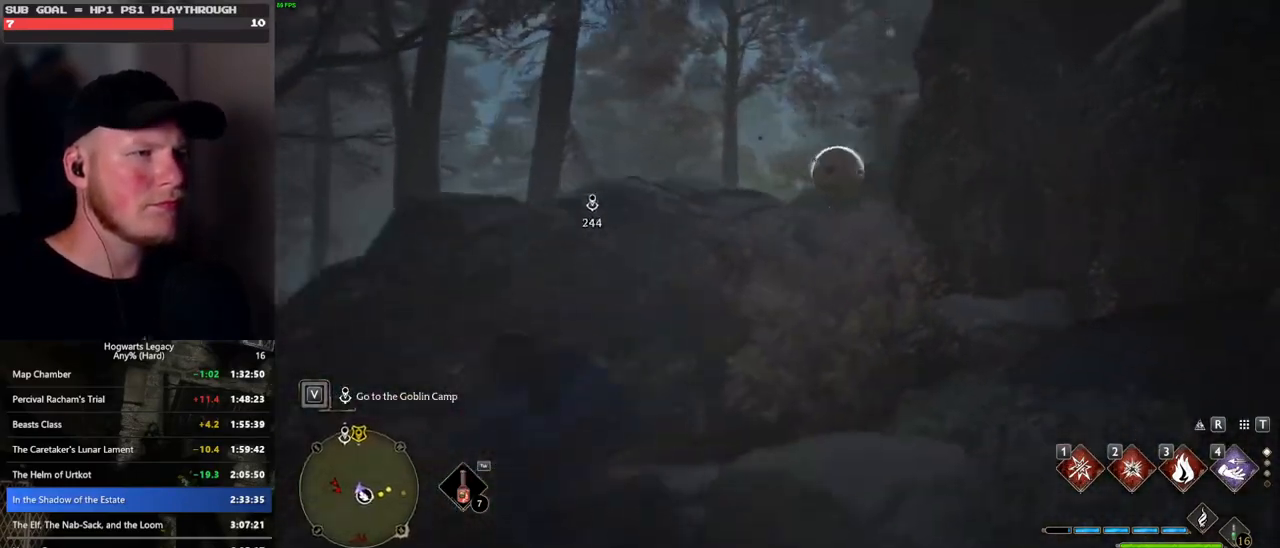
{"keys": ["s"], "mouse": [], "events": [[183, "d", "down"], [283, "mouse_left", "down"], [383, "mouse_left", "up"], [466, "d", "up"]]}
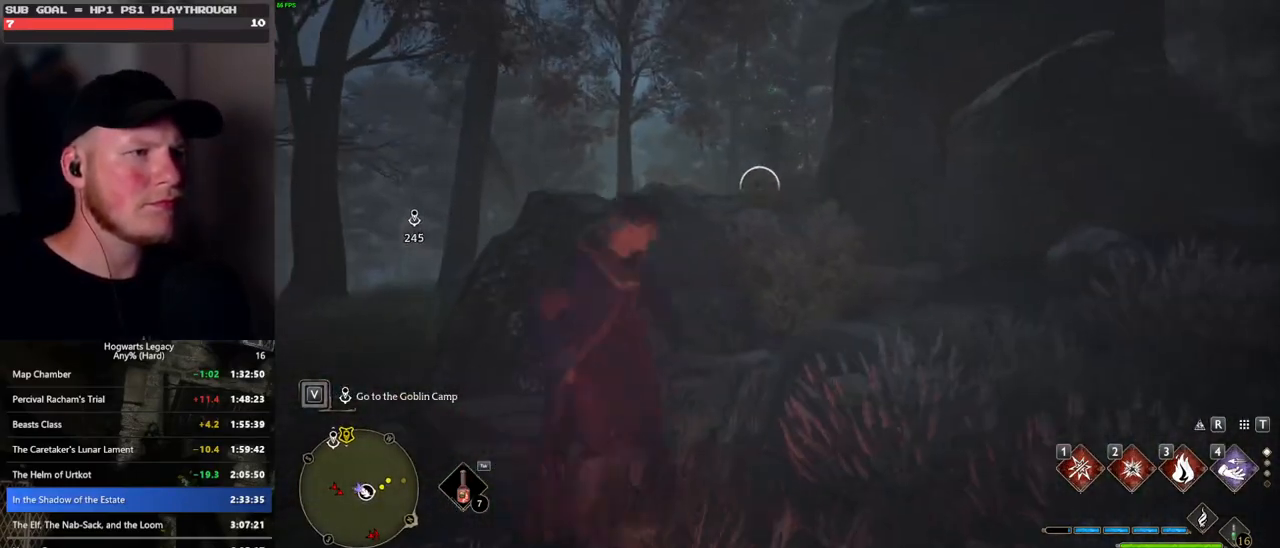
{"keys": [], "mouse": [], "events": [[366, "s", "up"]]}
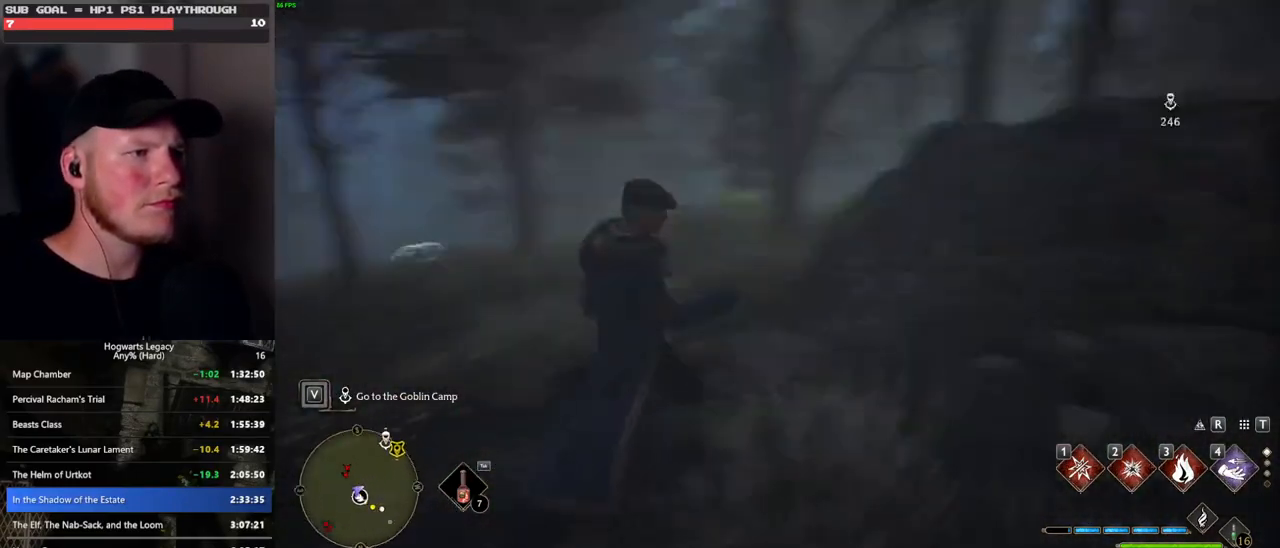
{"keys": ["w"], "mouse": [], "events": [[283, "w", "down"]]}
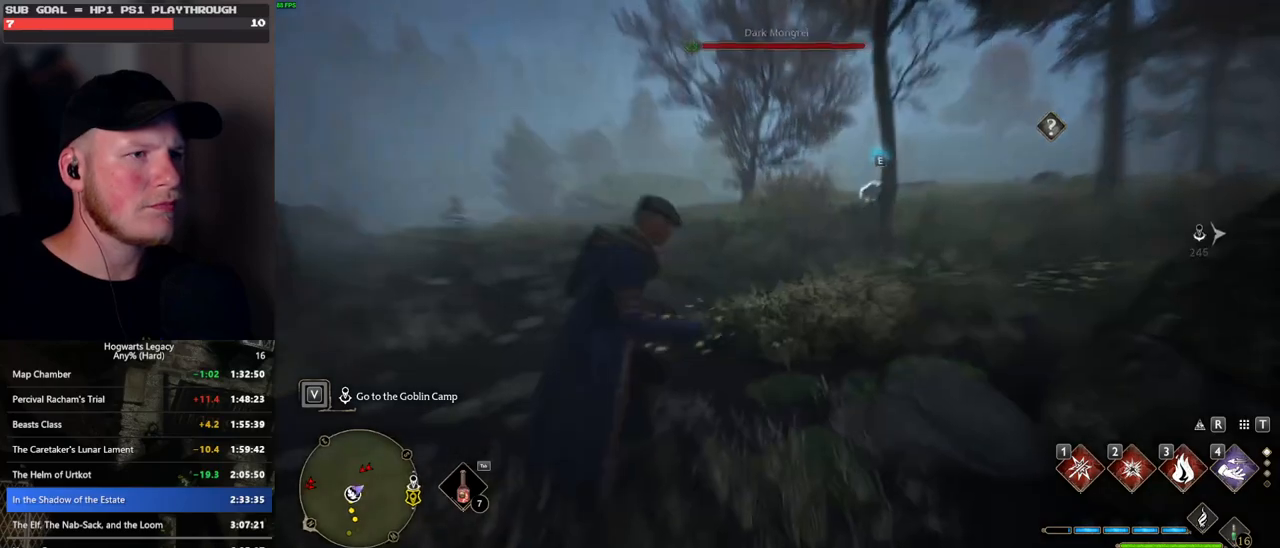
{"keys": ["a", "s"], "mouse": [], "events": [[50, "a", "down"], [150, "w", "up"], [300, "s", "down"]]}
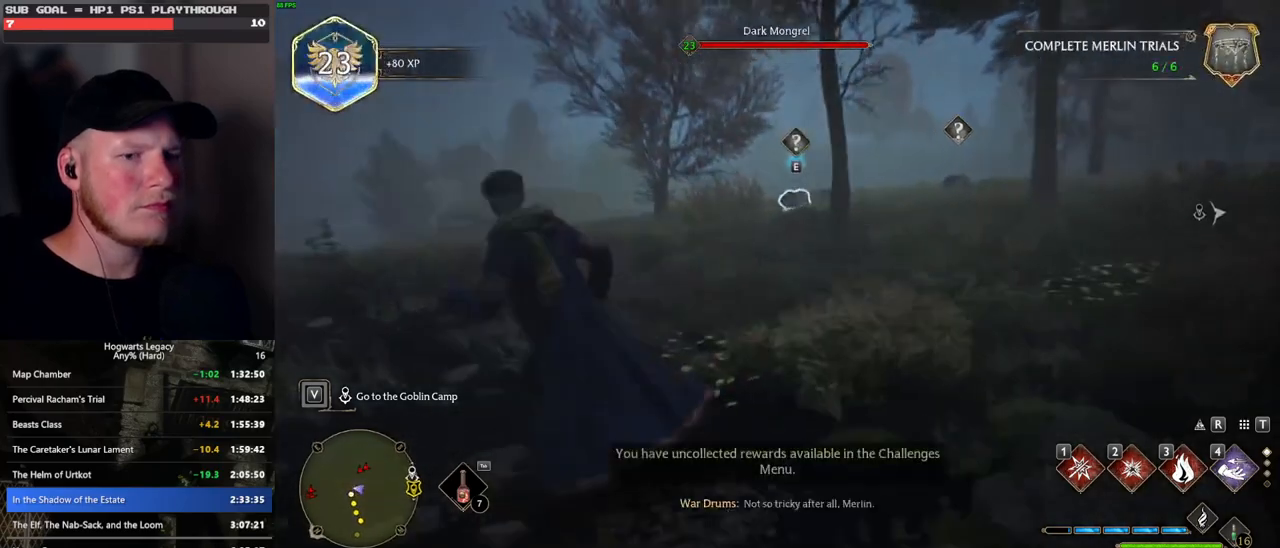
{"keys": ["a"], "mouse": [], "events": [[233, "s", "up"]]}
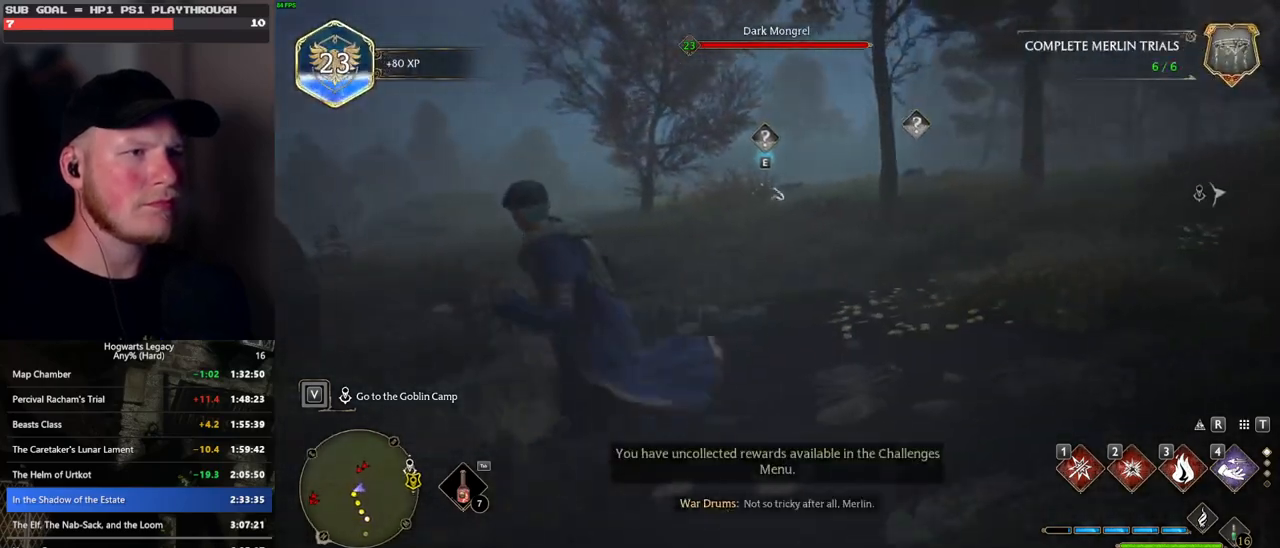
{"keys": [], "mouse": [], "events": [[16, "a", "up"]]}
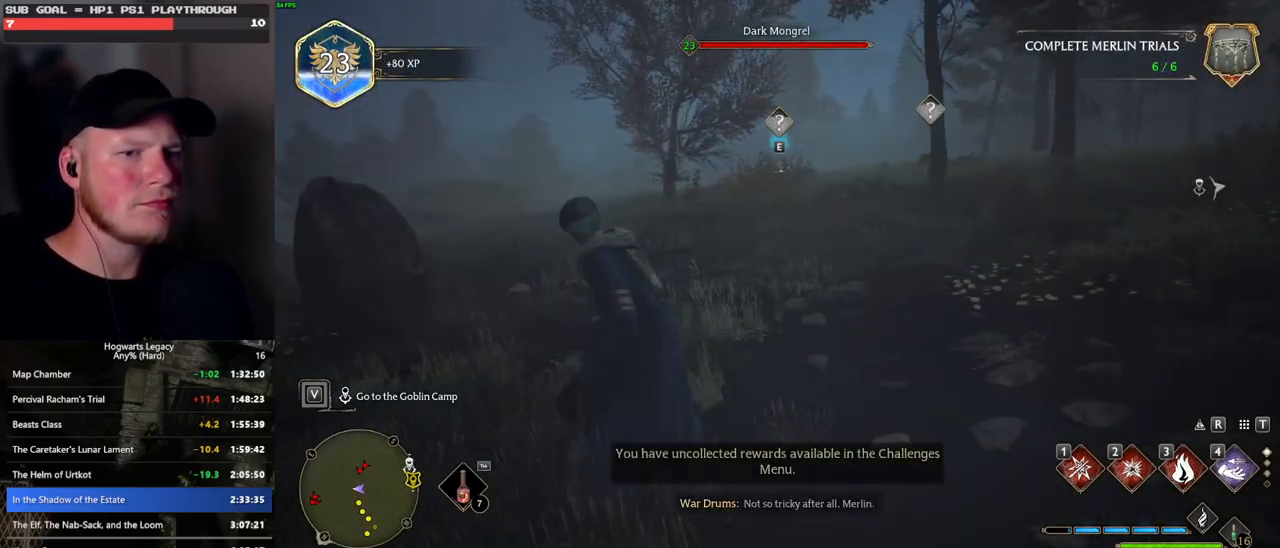
{"keys": ["s"], "mouse": [], "events": [[33, "s", "down"]]}
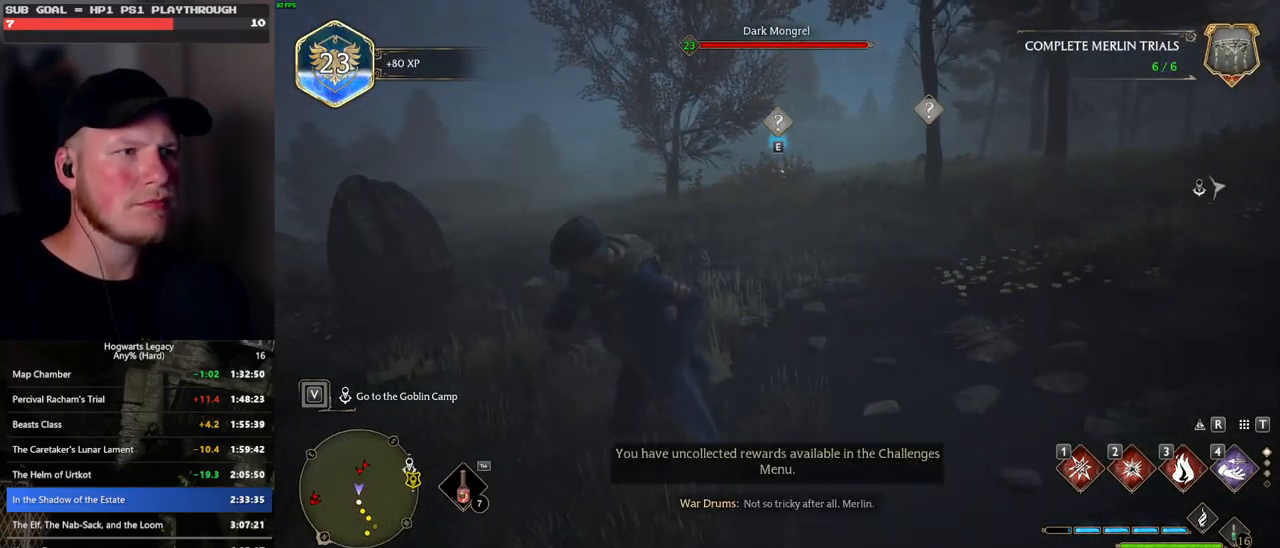
{"keys": [], "mouse": [], "events": [[16, "s", "up"], [366, "4", "down"], [400, "4", "up"]]}
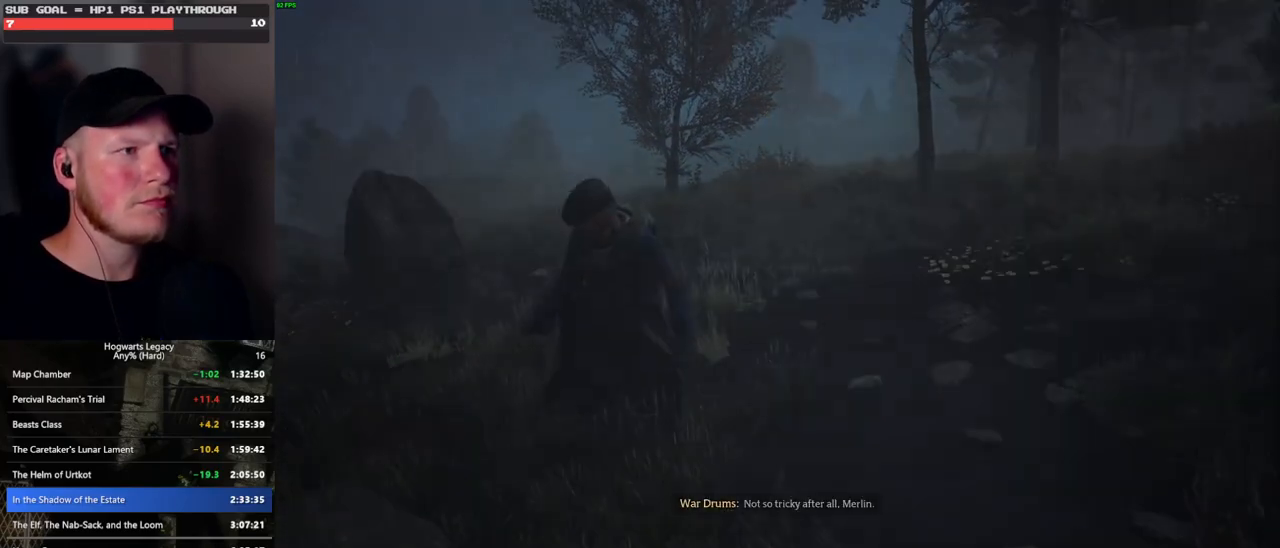
{"keys": [], "mouse": [], "events": []}
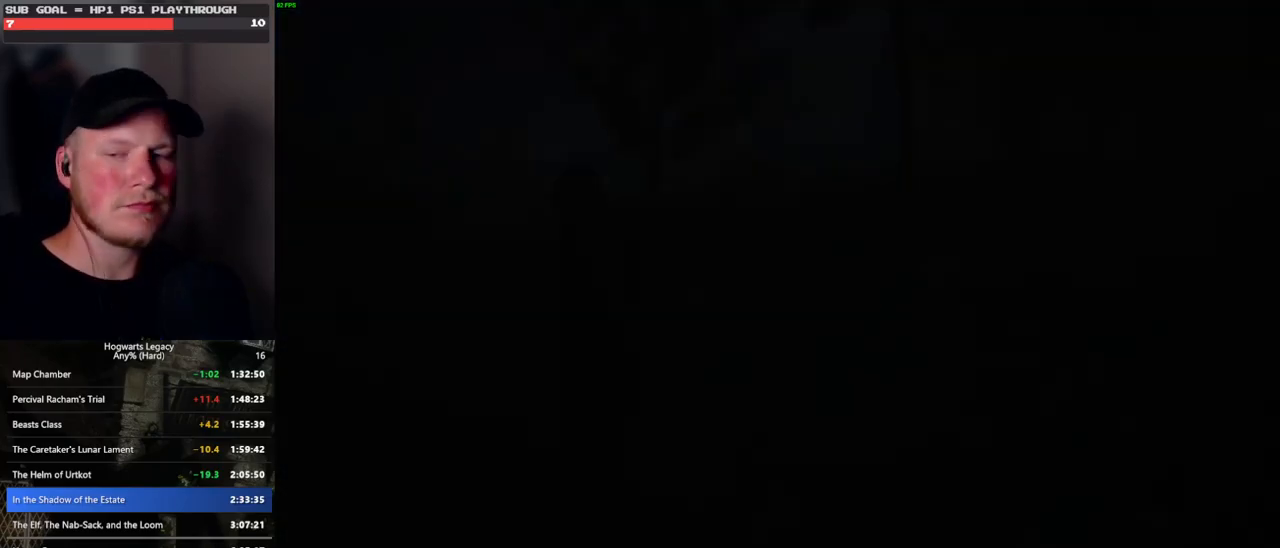
{"keys": [], "mouse": [], "events": []}
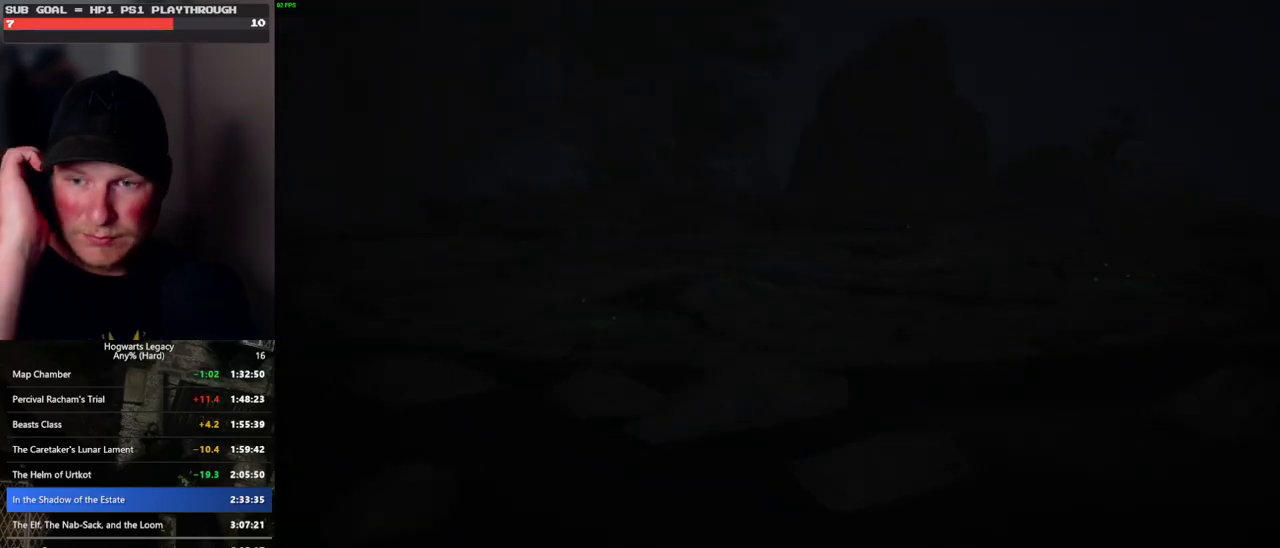
{"keys": [], "mouse": [], "events": []}
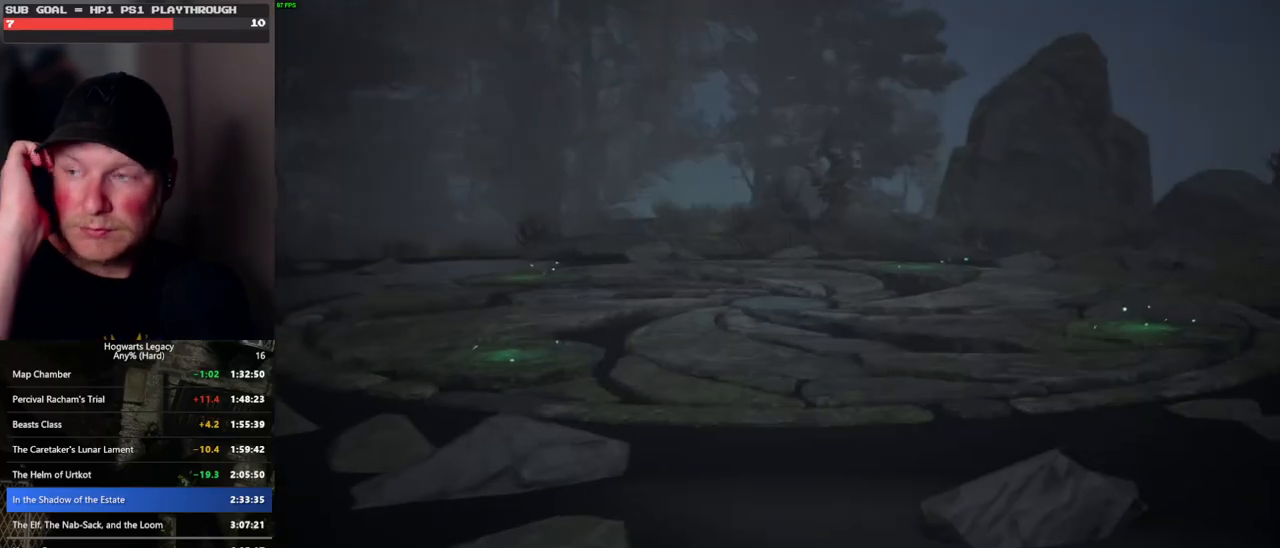
{"keys": [], "mouse": [], "events": []}
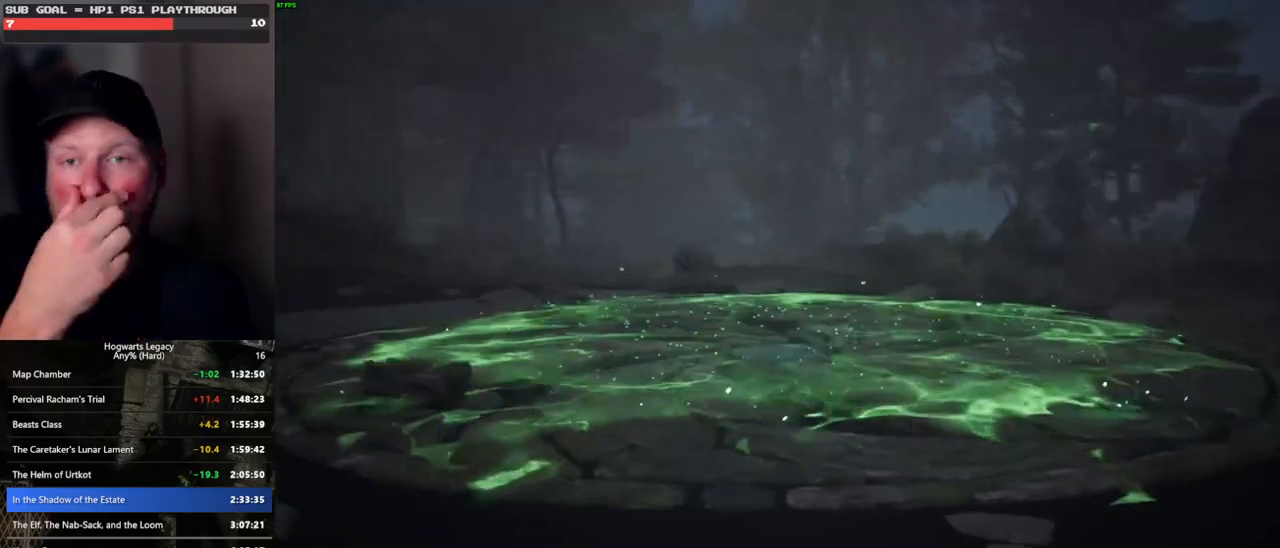
{"keys": [], "mouse": [], "events": []}
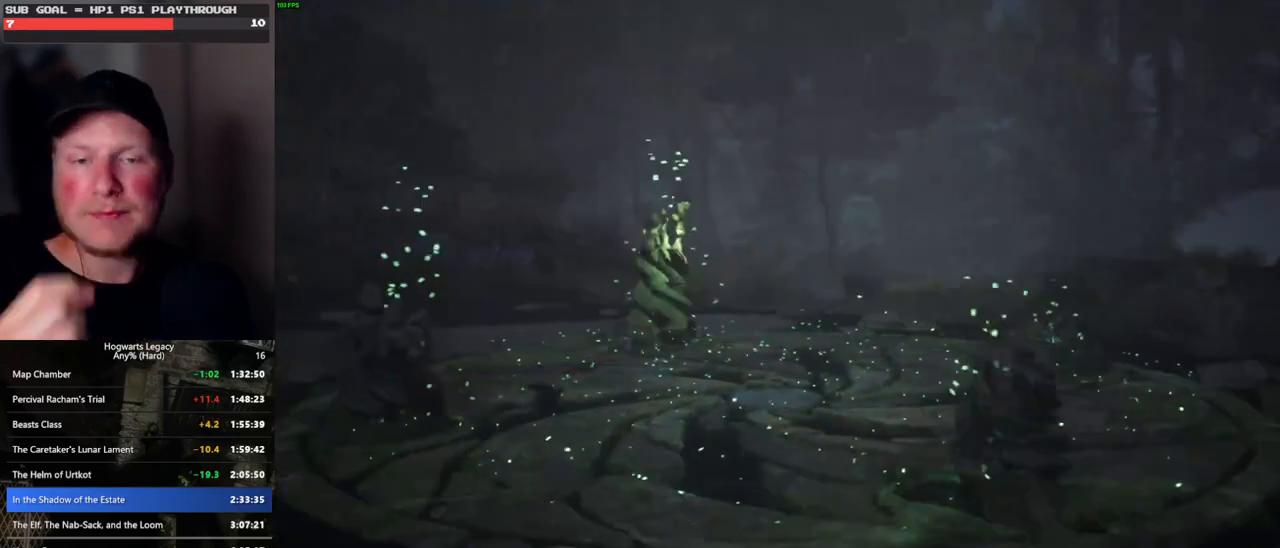
{"keys": [], "mouse": [], "events": []}
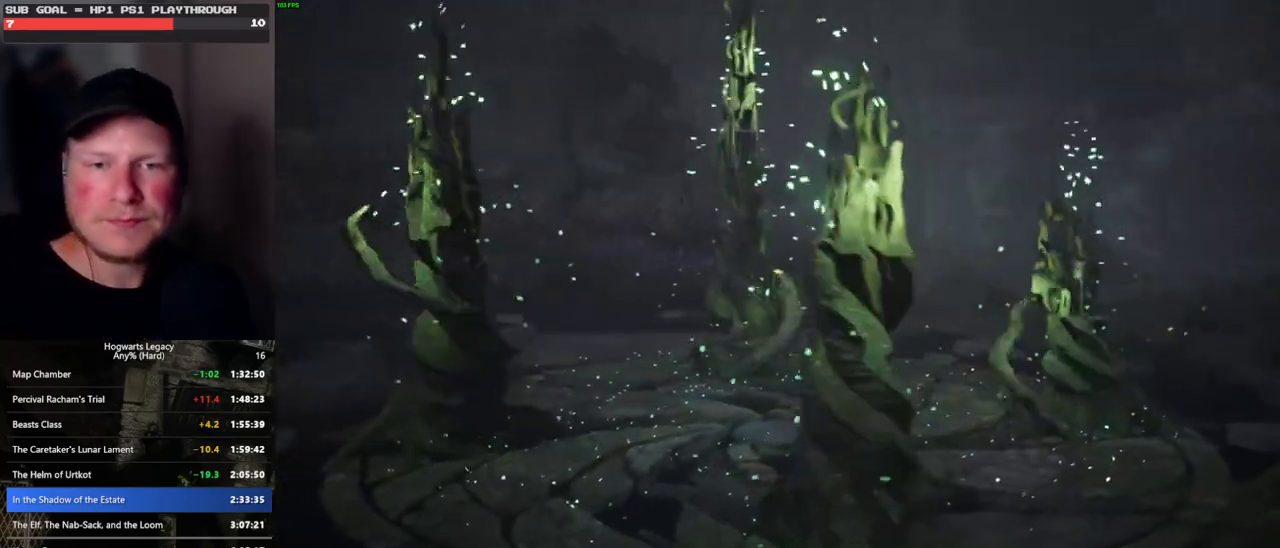
{"keys": [], "mouse": [], "events": []}
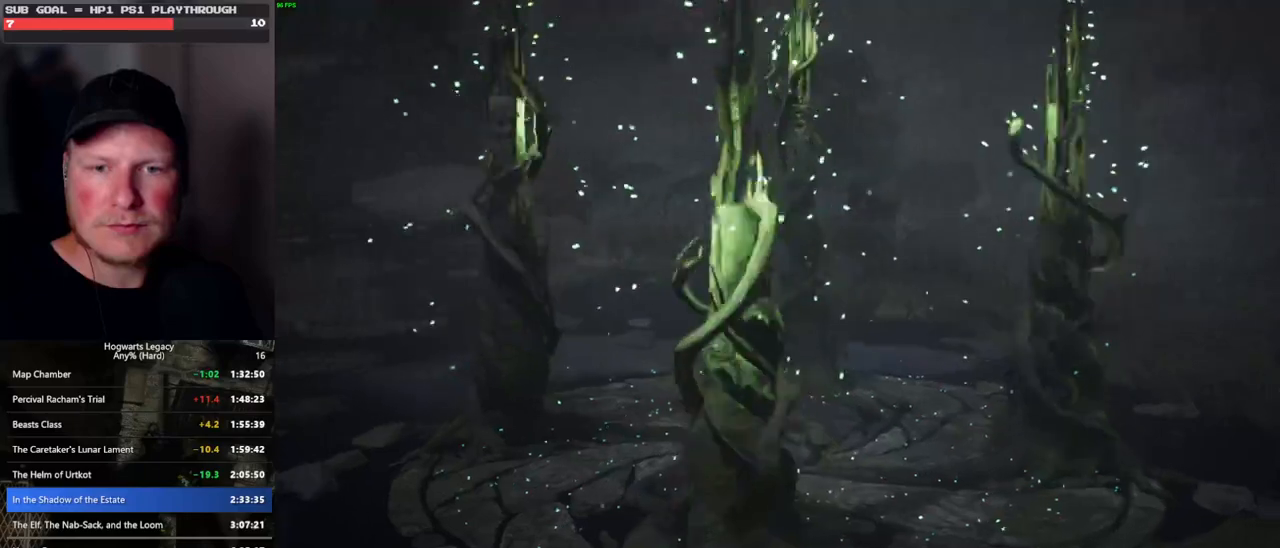
{"keys": ["alt_l", "tab"], "mouse": [], "events": [[316, "alt_l", "down"], [450, "tab", "down"]]}
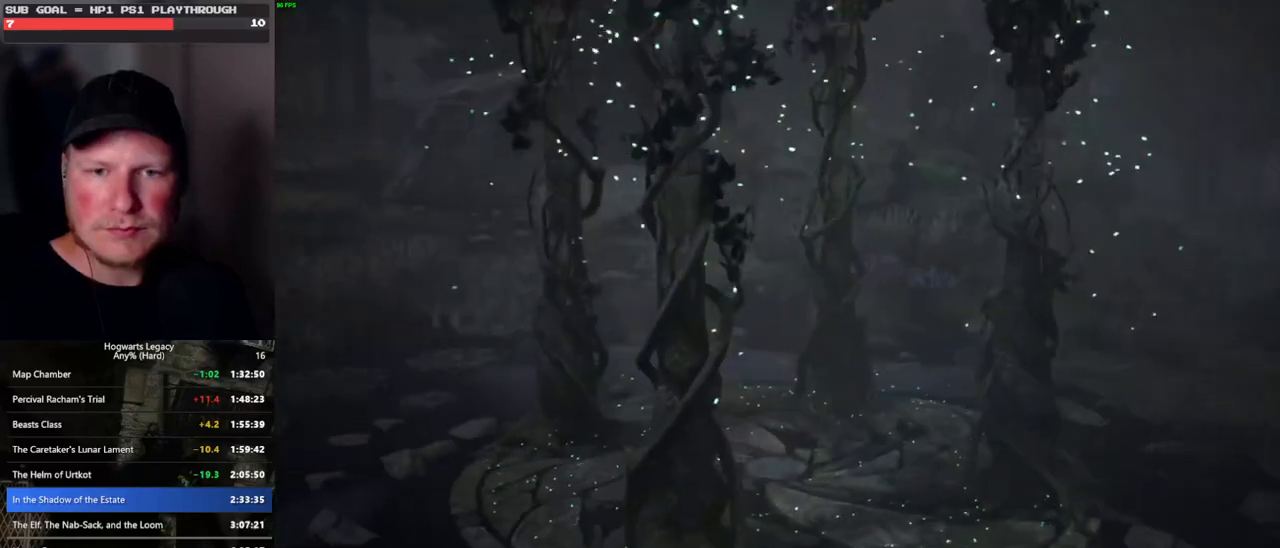
{"keys": [], "mouse": [], "events": [[16, "alt_l", "up"], [116, "tab", "up"]]}
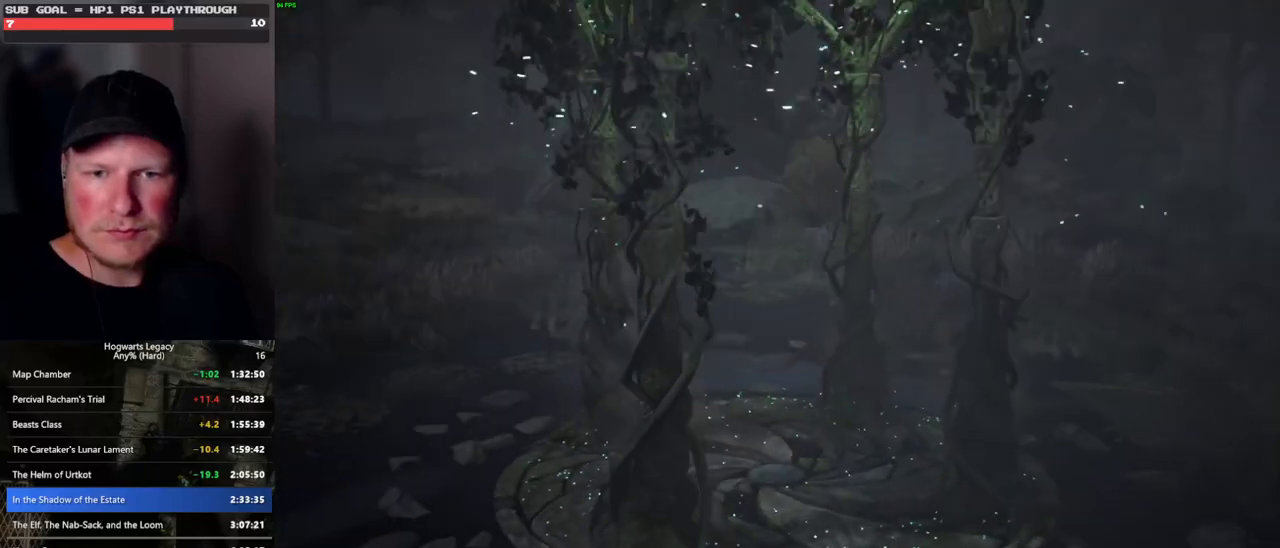
{"keys": [], "mouse": [], "events": []}
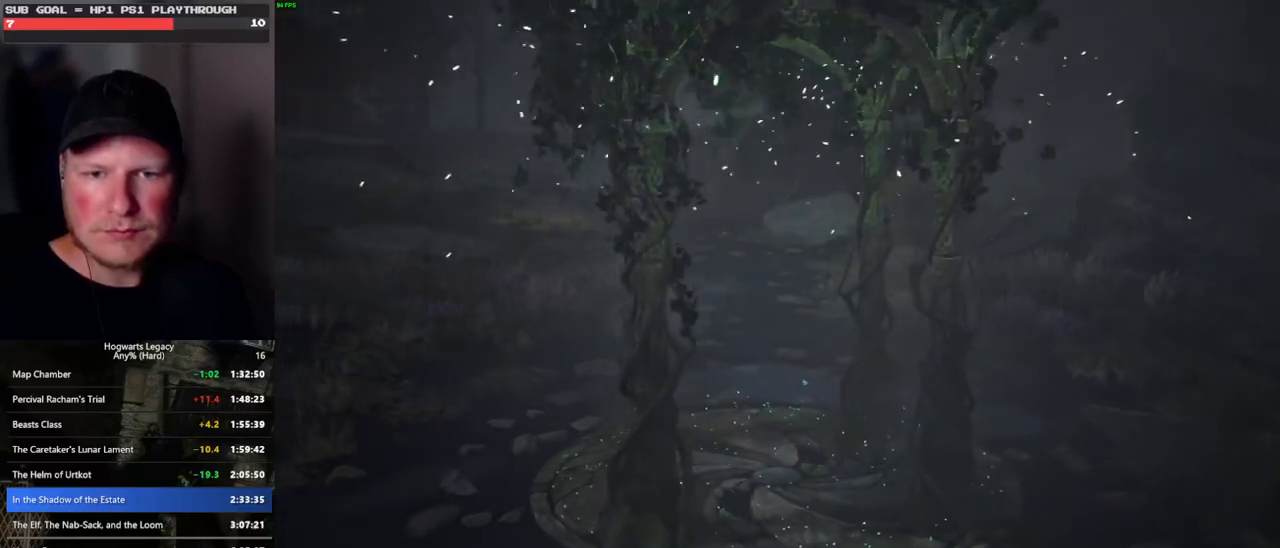
{"keys": [], "mouse": ["wheel"], "events": [[100, "mouse_wheel", "down"], [116, "mouse_wheel", "up"], [250, "mouse_wheel", "down"]]}
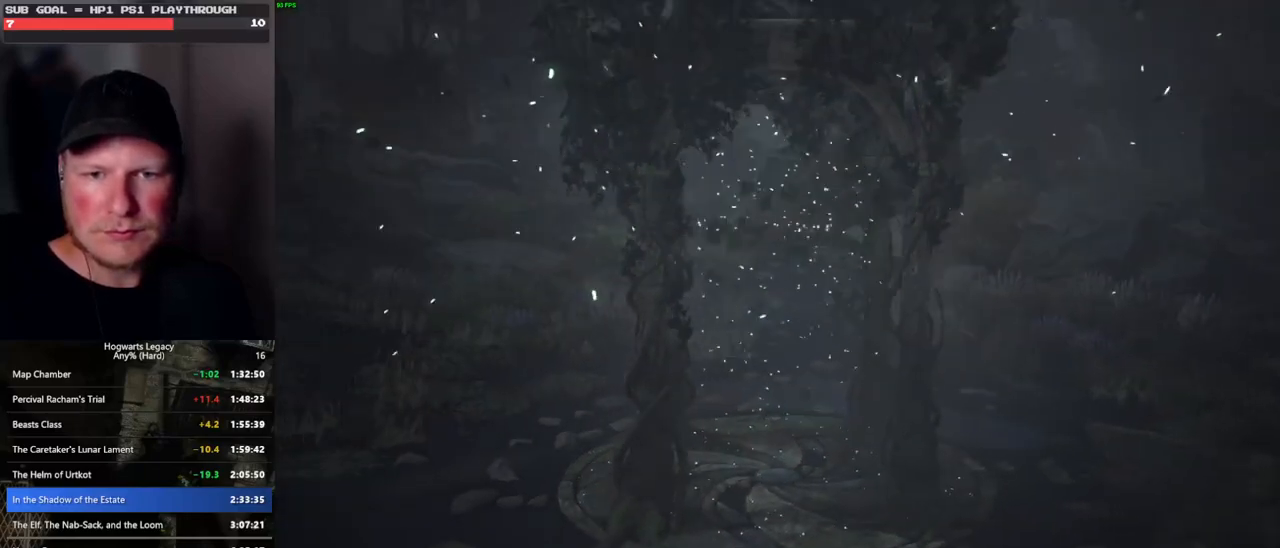
{"keys": [], "mouse": [], "events": [[100, "mouse_wheel", "up"], [133, "mouse_wheel", "down"], [350, "mouse_wheel", "up"]]}
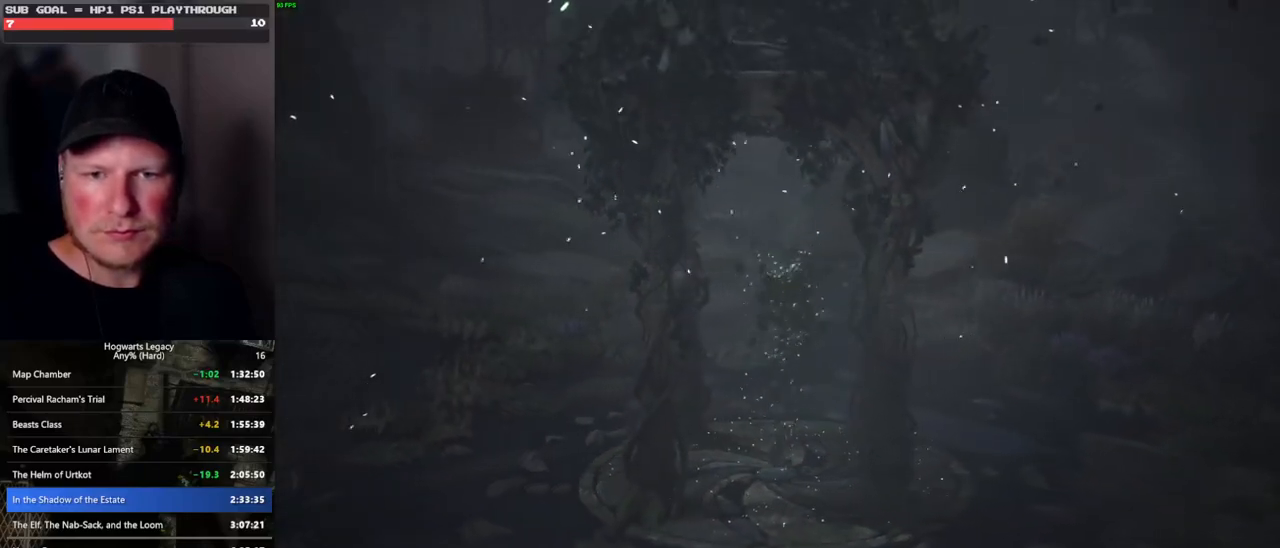
{"keys": [], "mouse": [], "events": []}
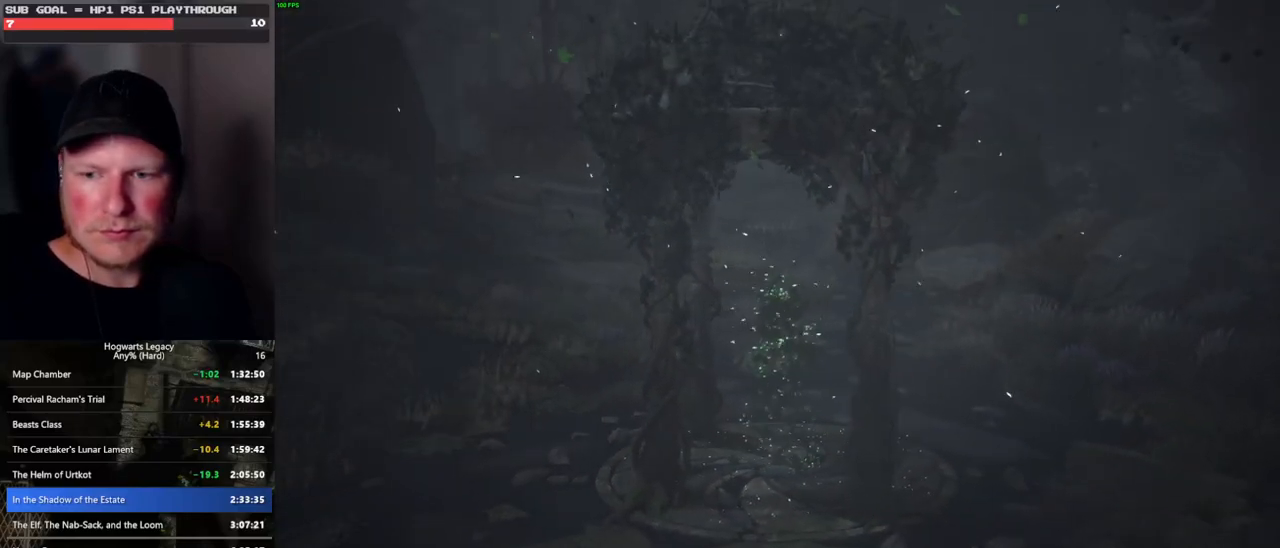
{"keys": [], "mouse": [], "events": [[316, "mouse_left", "down"], [400, "mouse_left", "up"]]}
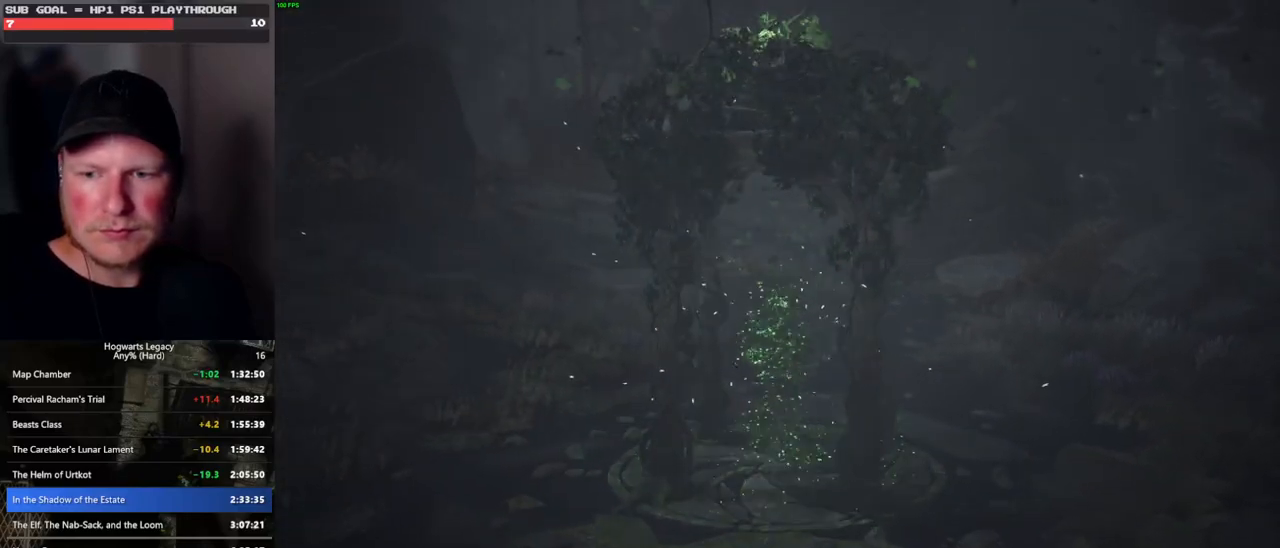
{"keys": [], "mouse": [], "events": []}
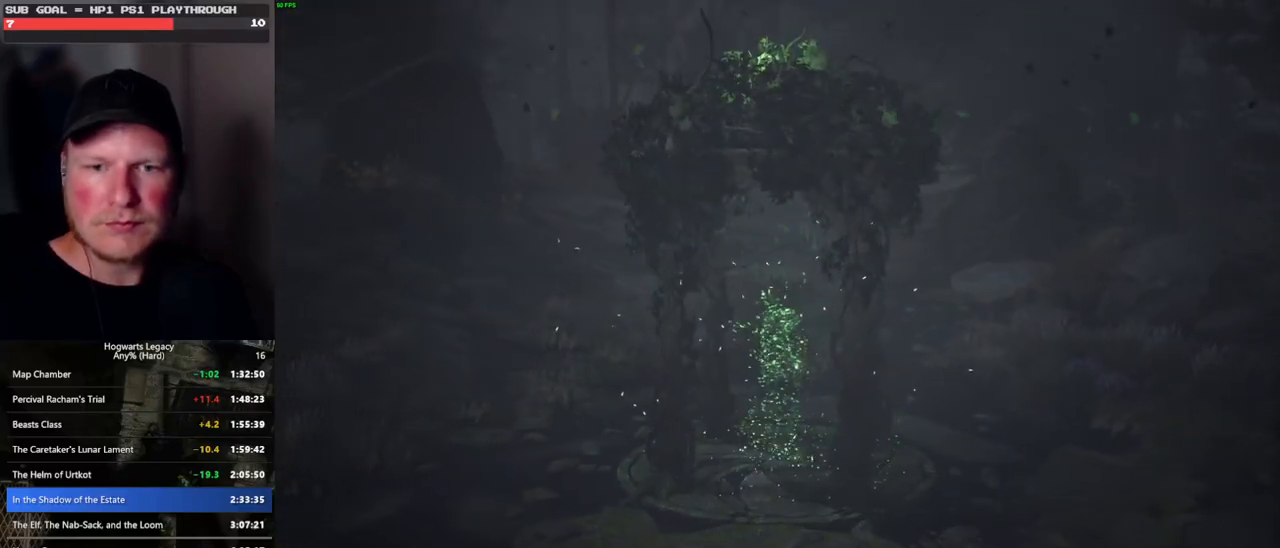
{"keys": [], "mouse": [], "events": []}